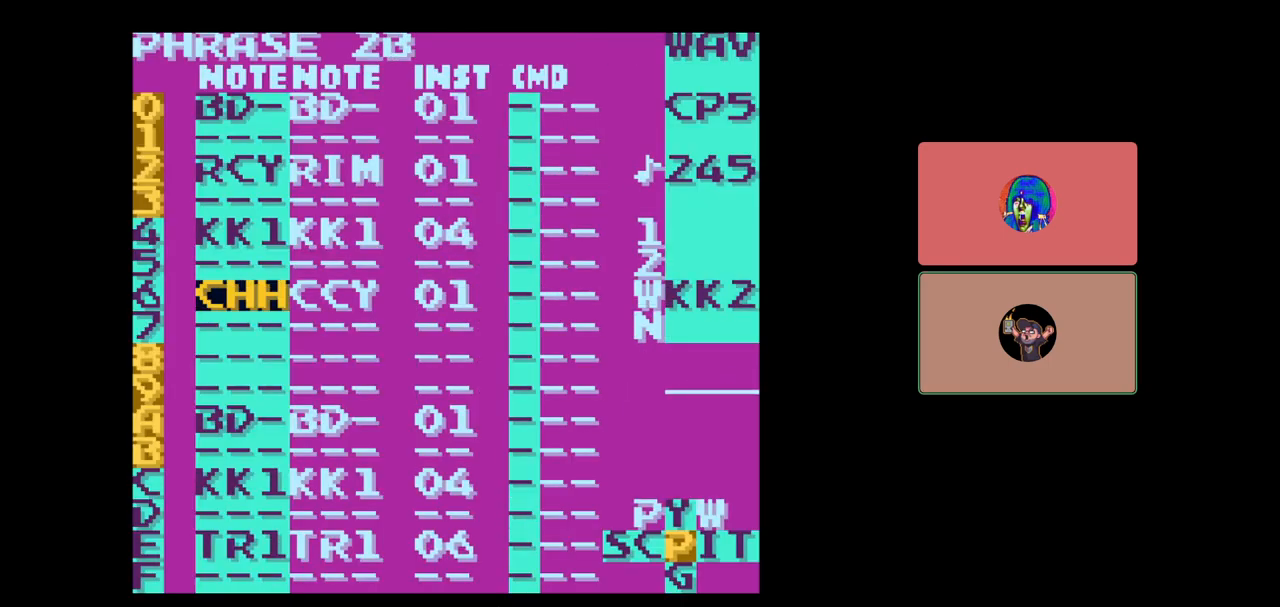
Gameplay with a controller (Nintendo layout); each line is a JSON object with the inputs held at the frame after it. "events" lists button and stick changes between this image and that frame as [ms after this image, input, new state], when the widget could be followed in between. Not read: L3 R3.
{"buttons": ["A"], "events": [[350, "DPAD_LEFT", "down"], [450, "DPAD_LEFT", "up"]]}
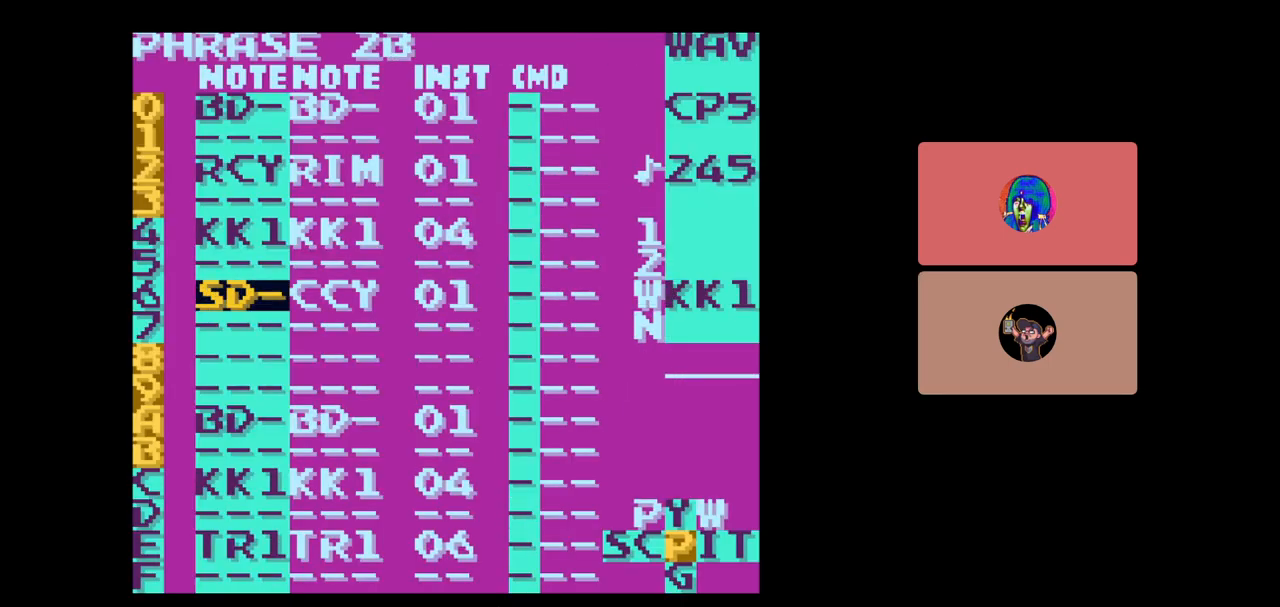
{"buttons": ["SELECT"], "events": [[50, "A", "up"], [183, "SELECT", "down"], [317, "DPAD_LEFT", "down"], [433, "DPAD_LEFT", "up"]]}
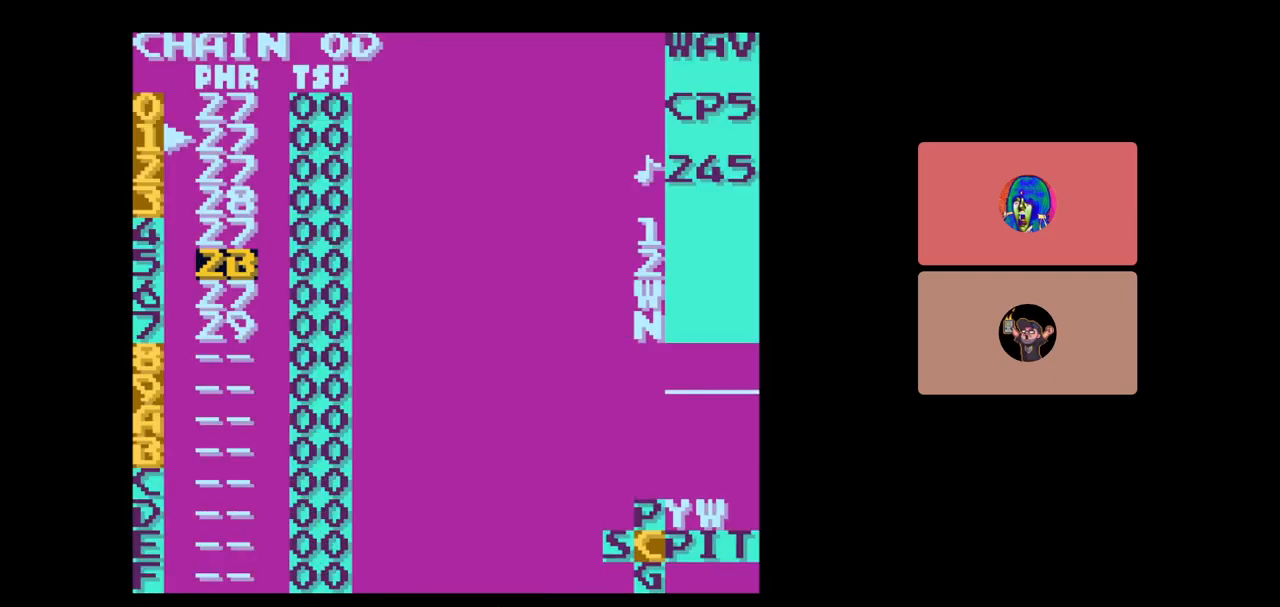
{"buttons": [], "events": [[133, "SELECT", "up"], [217, "START", "down"], [400, "START", "up"]]}
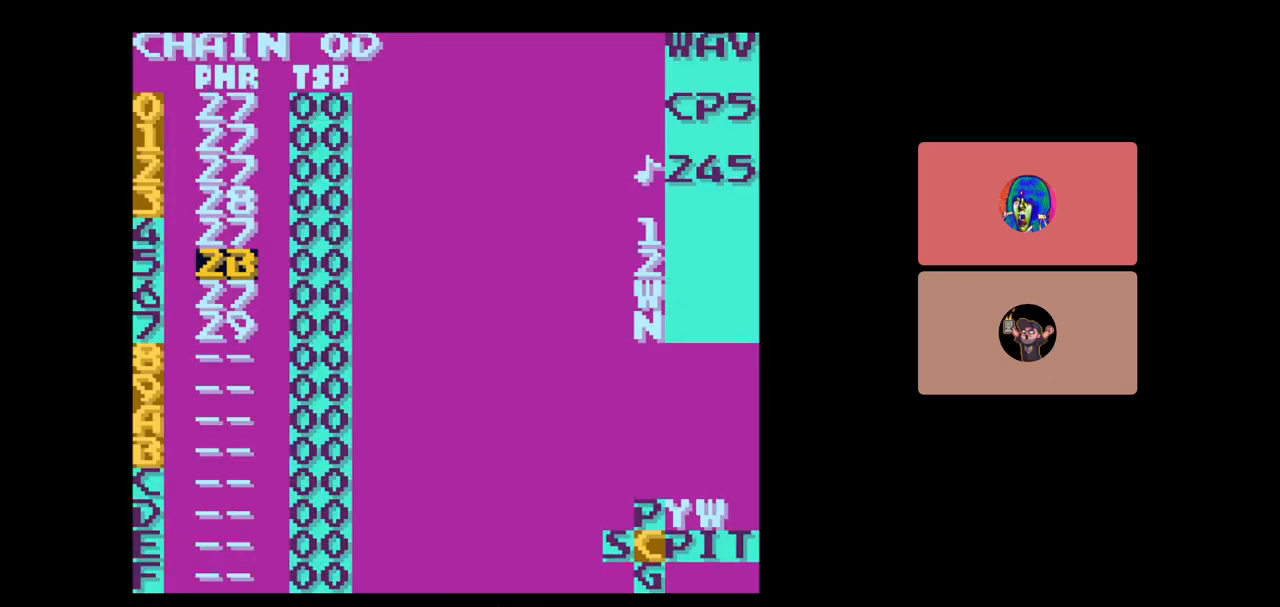
{"buttons": ["SELECT"], "events": [[117, "START", "down"], [300, "START", "up"], [417, "SELECT", "down"]]}
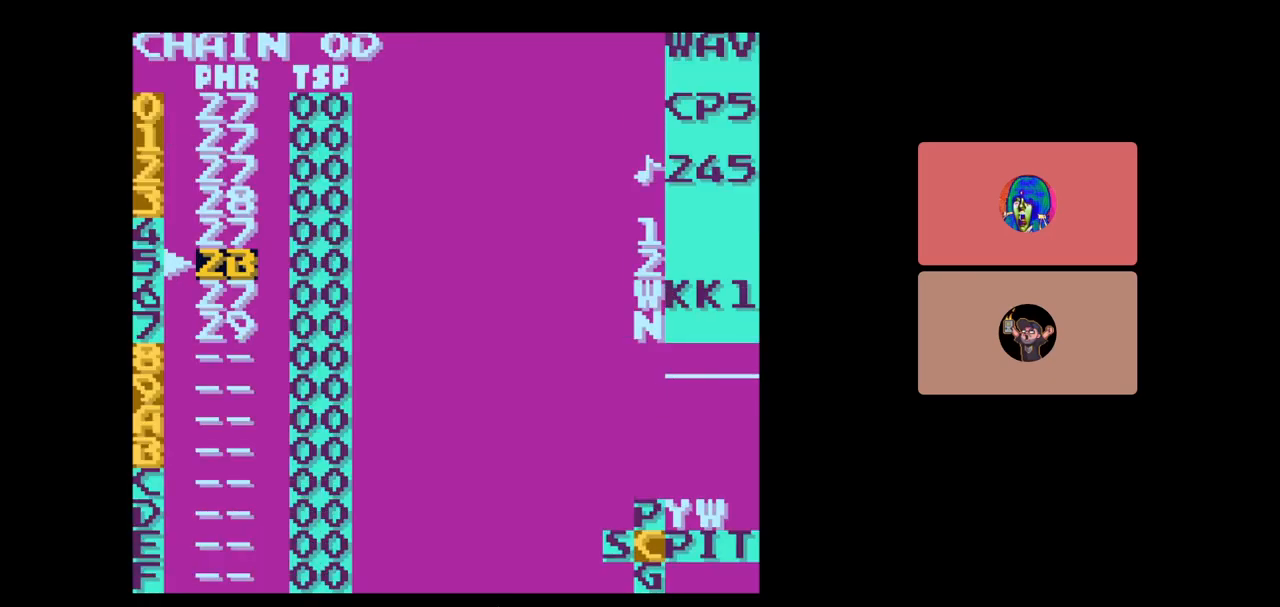
{"buttons": [], "events": [[67, "DPAD_RIGHT", "down"], [167, "DPAD_RIGHT", "up"], [350, "SELECT", "up"]]}
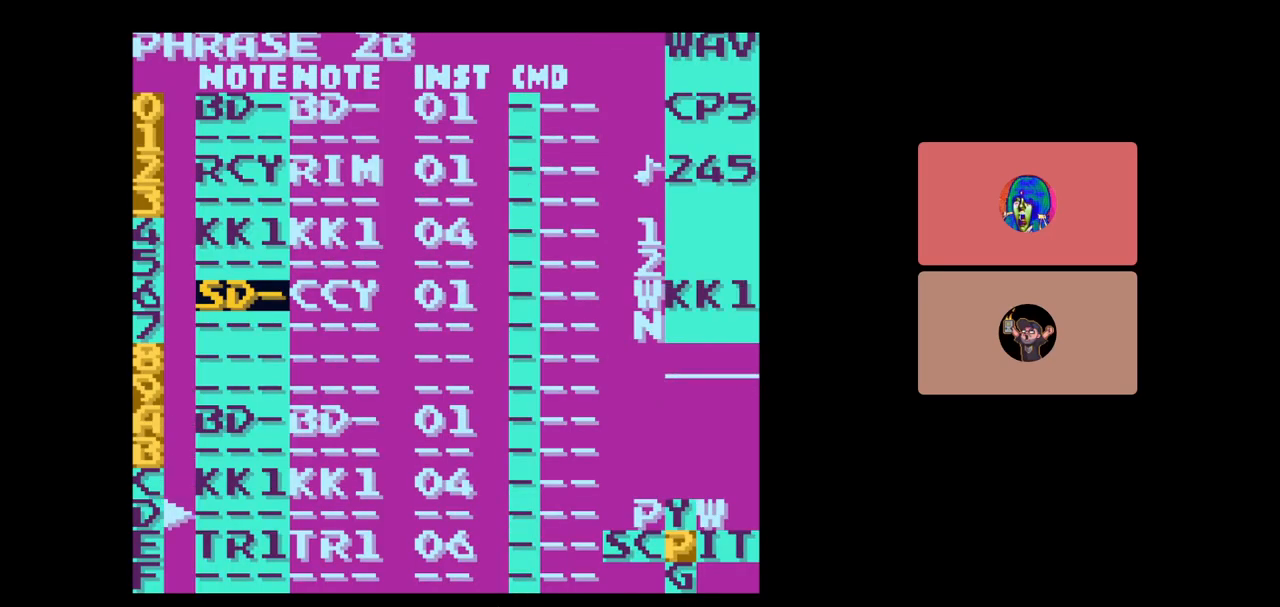
{"buttons": [], "events": []}
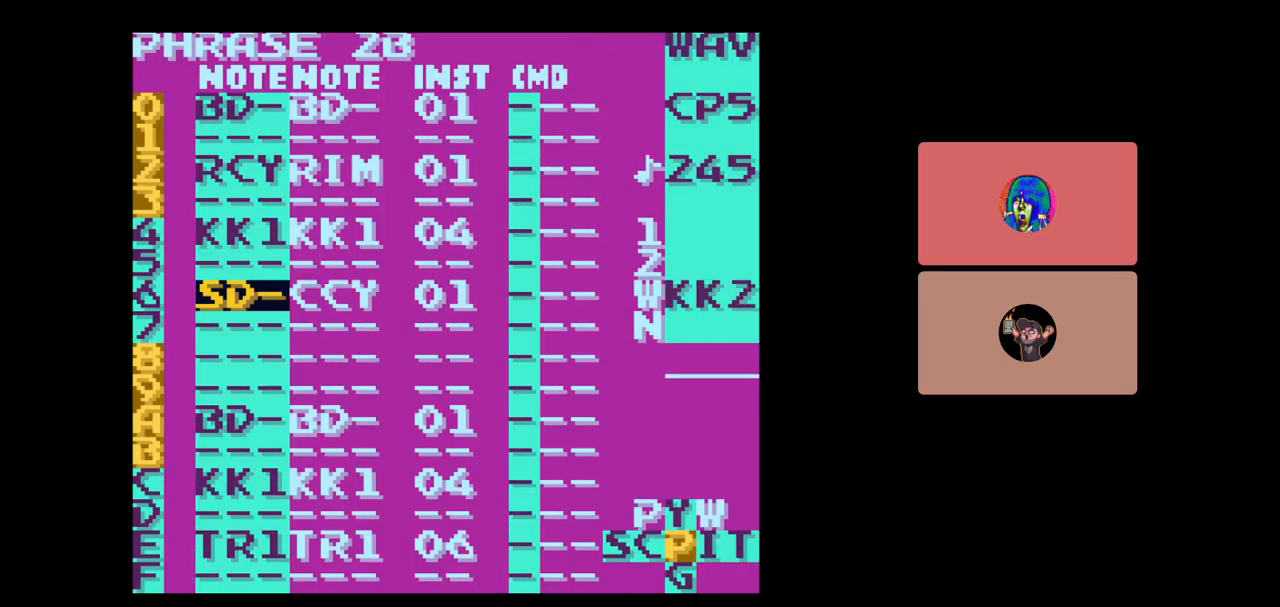
{"buttons": [], "events": [[17, "DPAD_DOWN", "down"], [133, "DPAD_DOWN", "up"]]}
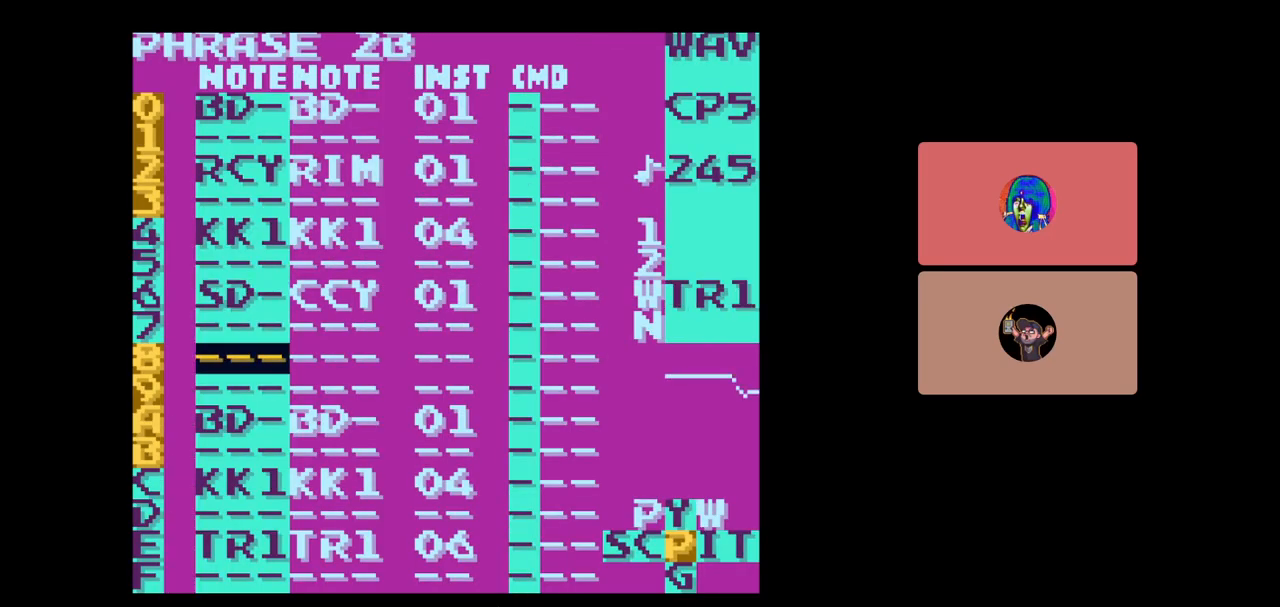
{"buttons": ["SELECT"], "events": [[100, "SELECT", "down"], [183, "DPAD_LEFT", "down"], [300, "DPAD_LEFT", "up"], [367, "DPAD_LEFT", "down"], [467, "DPAD_LEFT", "up"]]}
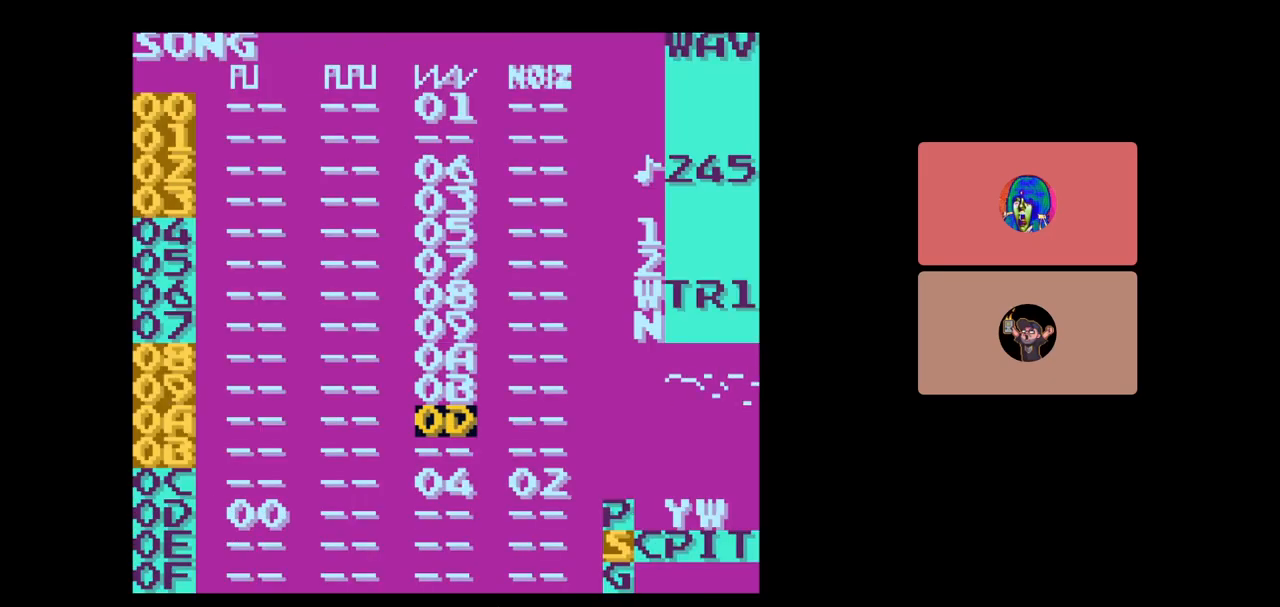
{"buttons": [], "events": [[83, "SELECT", "up"]]}
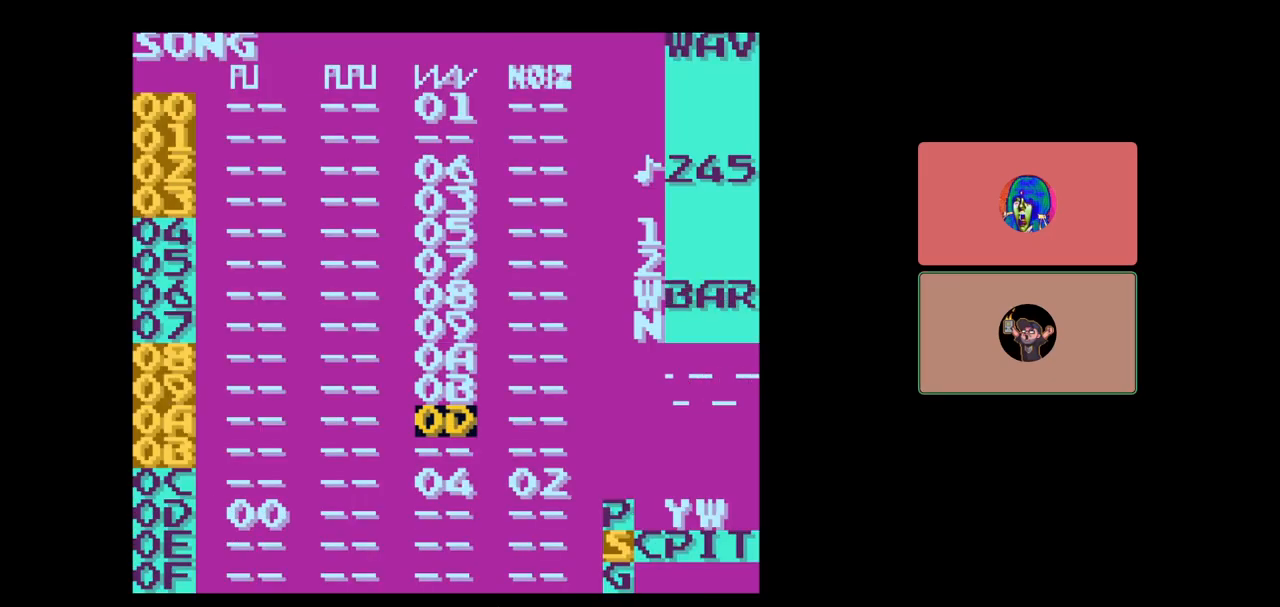
{"buttons": ["START"], "events": [[367, "START", "down"]]}
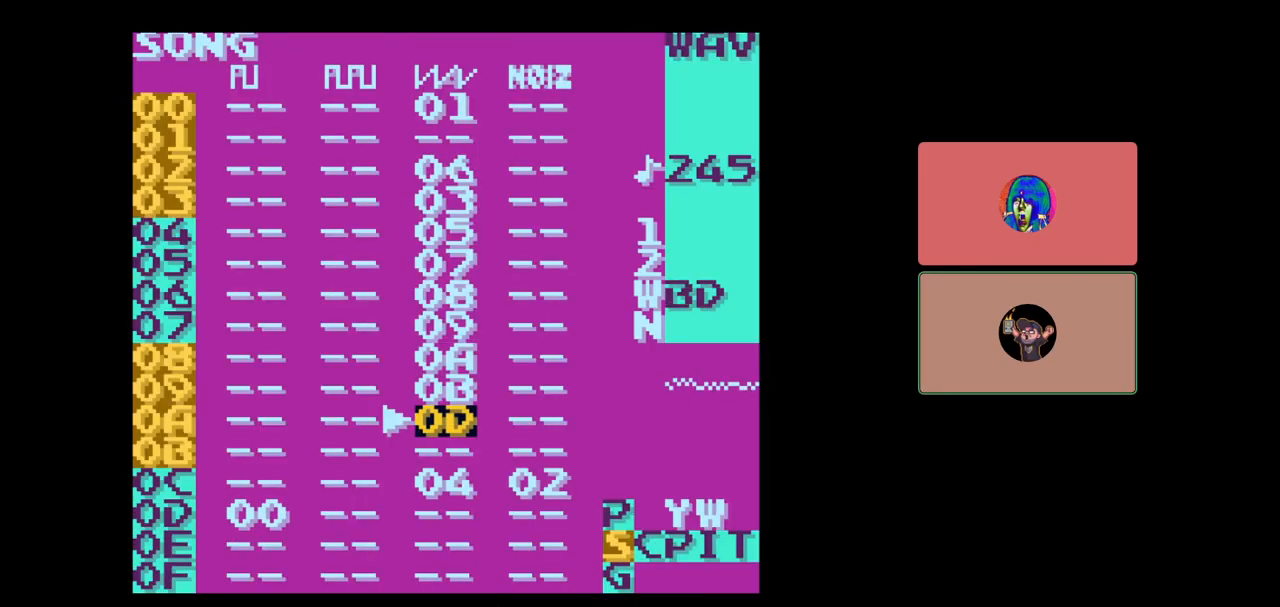
{"buttons": [], "events": [[17, "START", "up"]]}
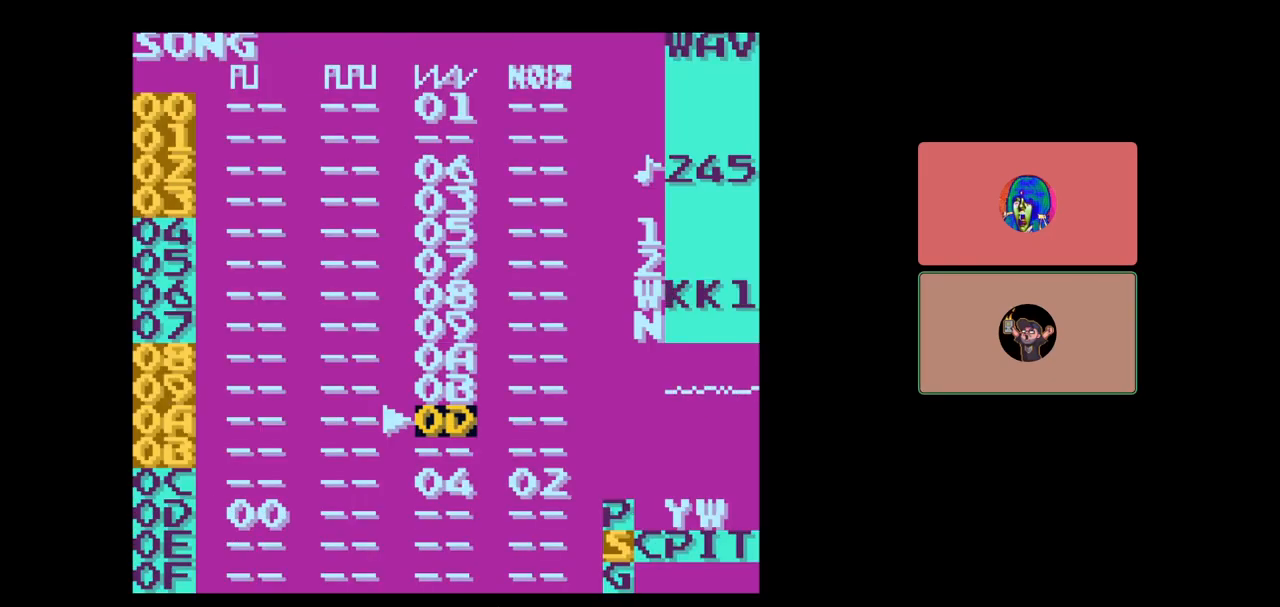
{"buttons": [], "events": []}
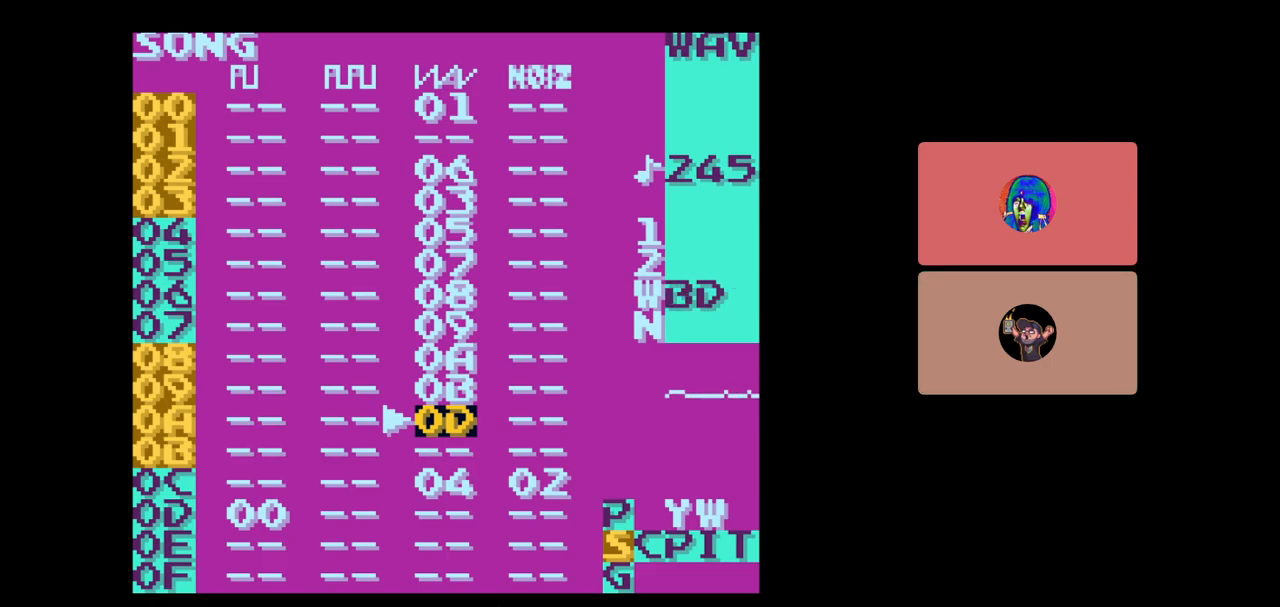
{"buttons": [], "events": []}
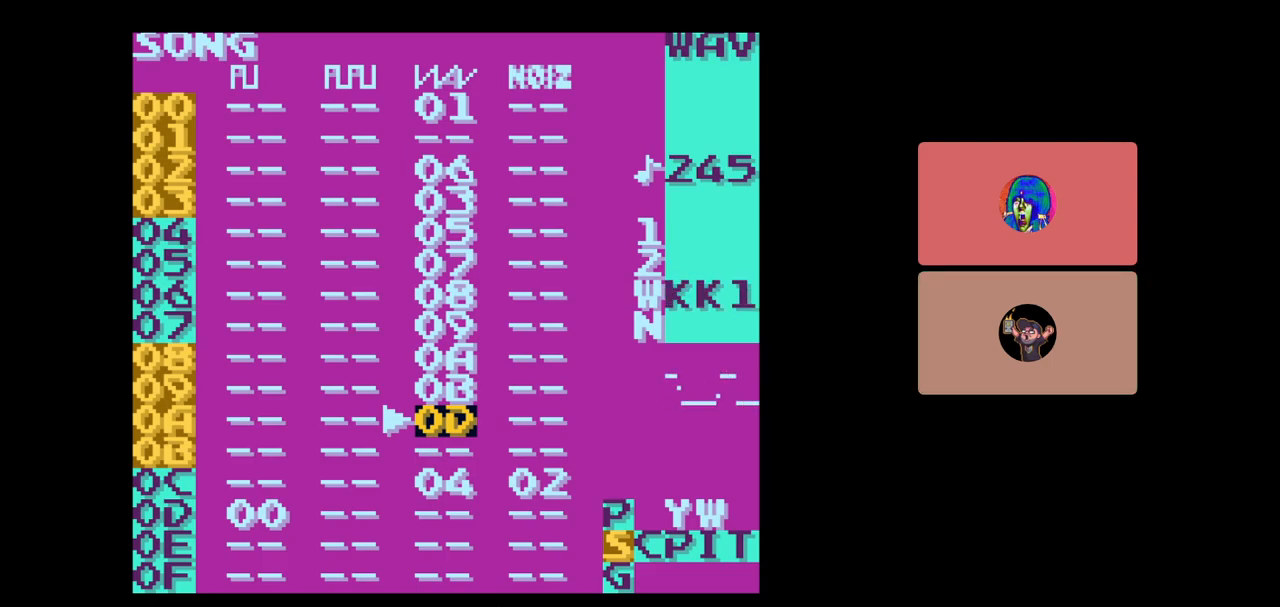
{"buttons": [], "events": []}
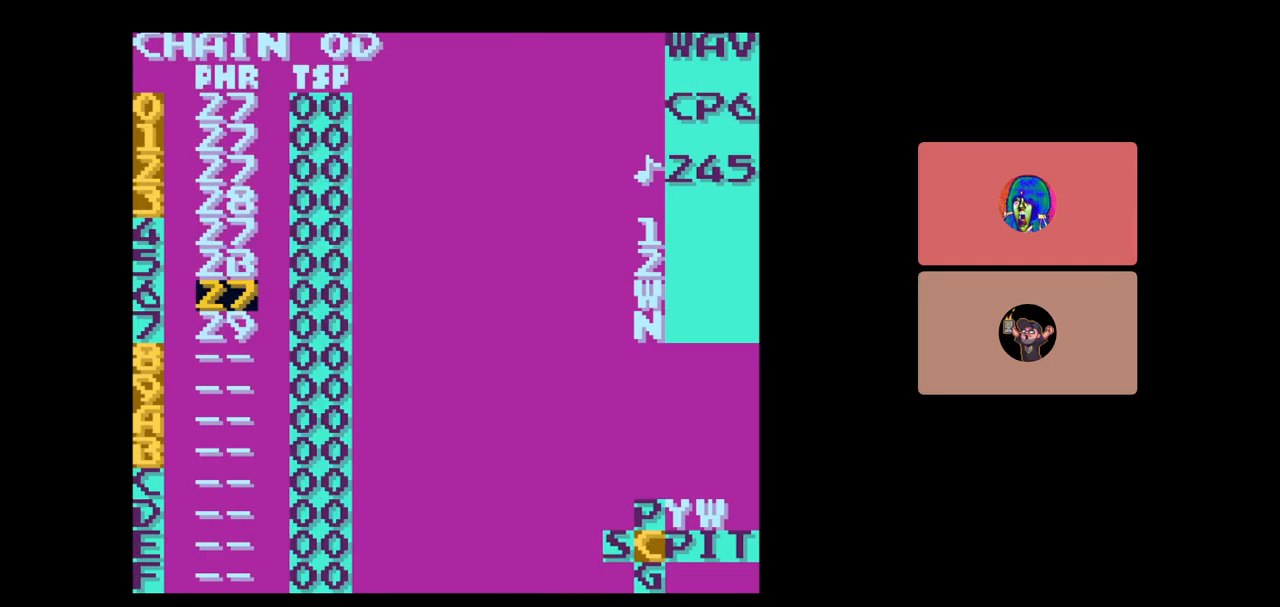
{"buttons": [], "events": [[300, "DPAD_DOWN", "down"], [350, "DPAD_DOWN", "up"]]}
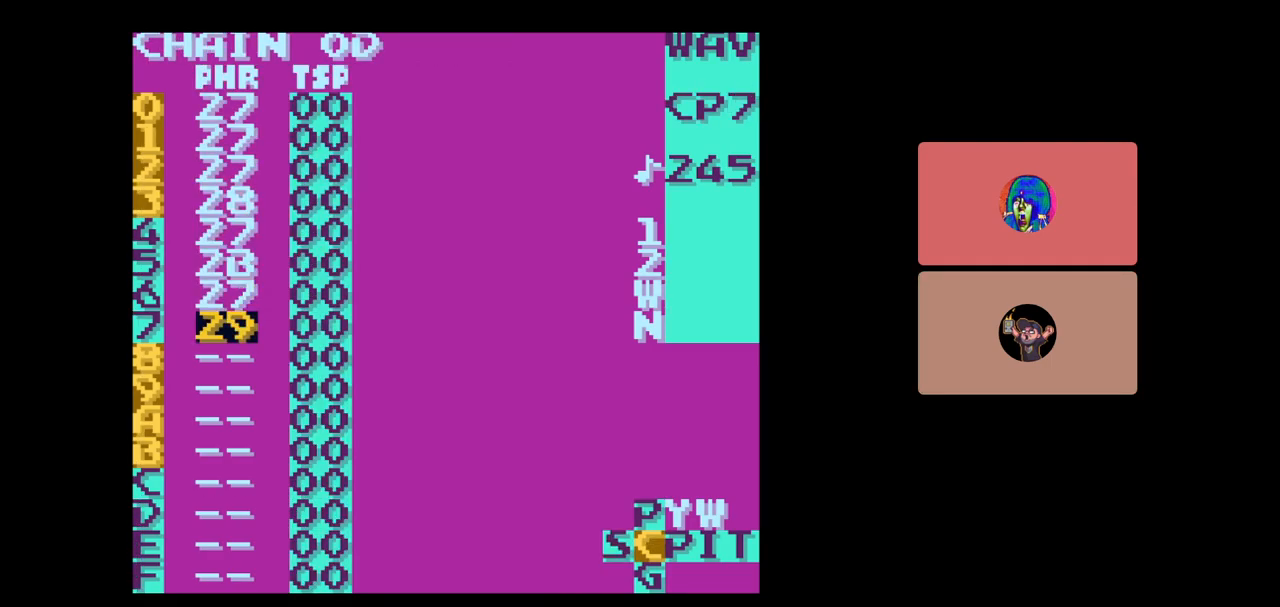
{"buttons": ["B", "SELECT"], "events": [[50, "DPAD_UP", "down"], [133, "DPAD_UP", "up"], [383, "SELECT", "down"], [500, "B", "down"]]}
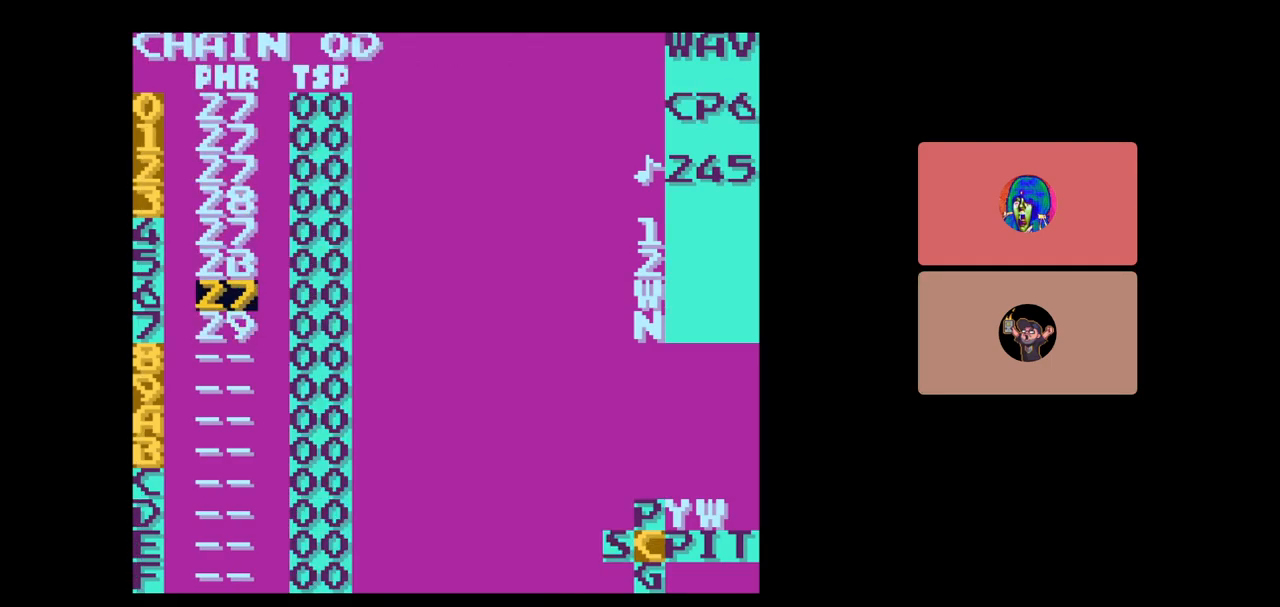
{"buttons": [], "events": [[83, "B", "up"], [267, "A", "down"], [317, "A", "up"], [367, "SELECT", "up"]]}
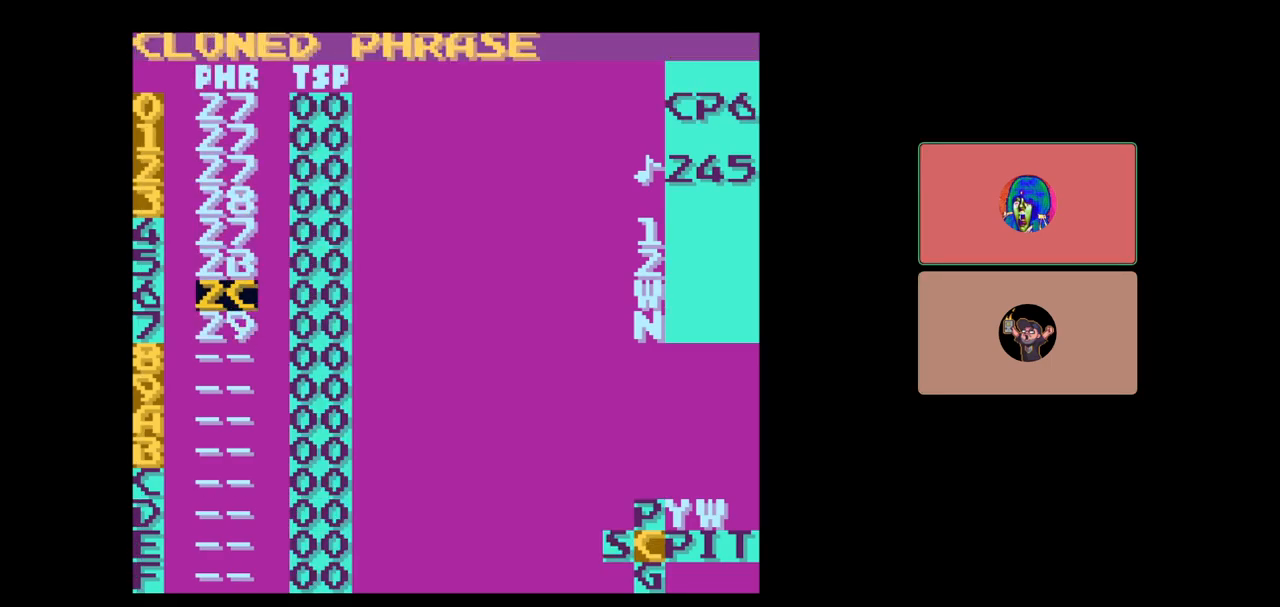
{"buttons": ["SELECT"], "events": [[233, "DPAD_UP", "down"], [333, "DPAD_UP", "up"], [400, "SELECT", "down"]]}
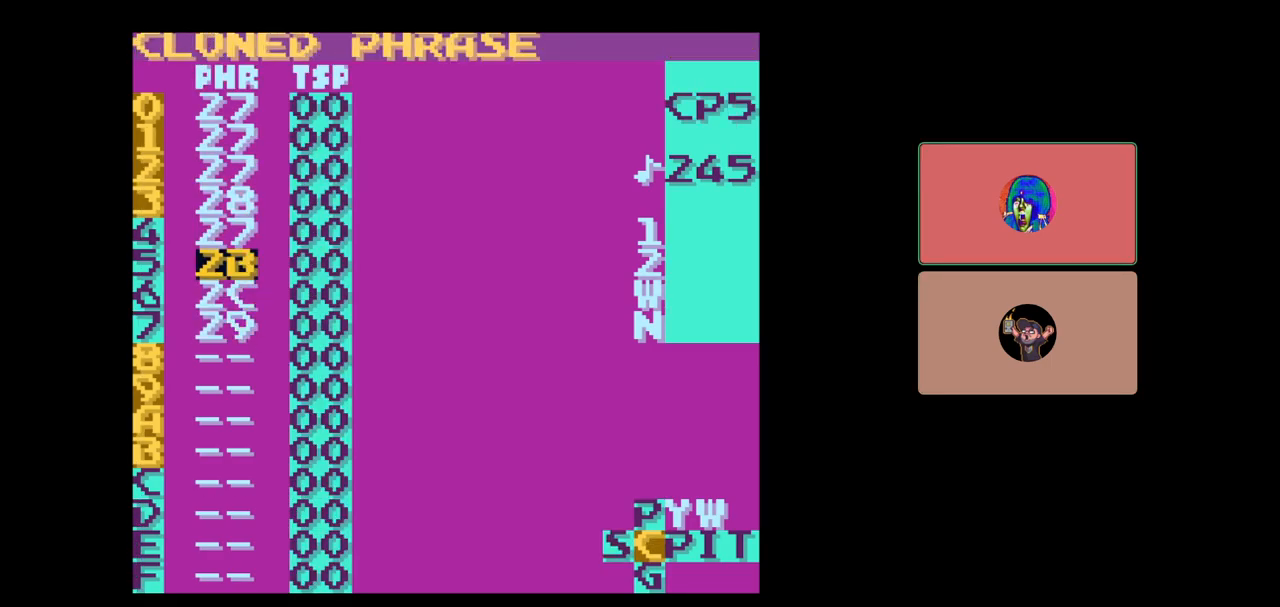
{"buttons": [], "events": [[300, "DPAD_RIGHT", "down"], [350, "DPAD_RIGHT", "up"], [467, "SELECT", "up"]]}
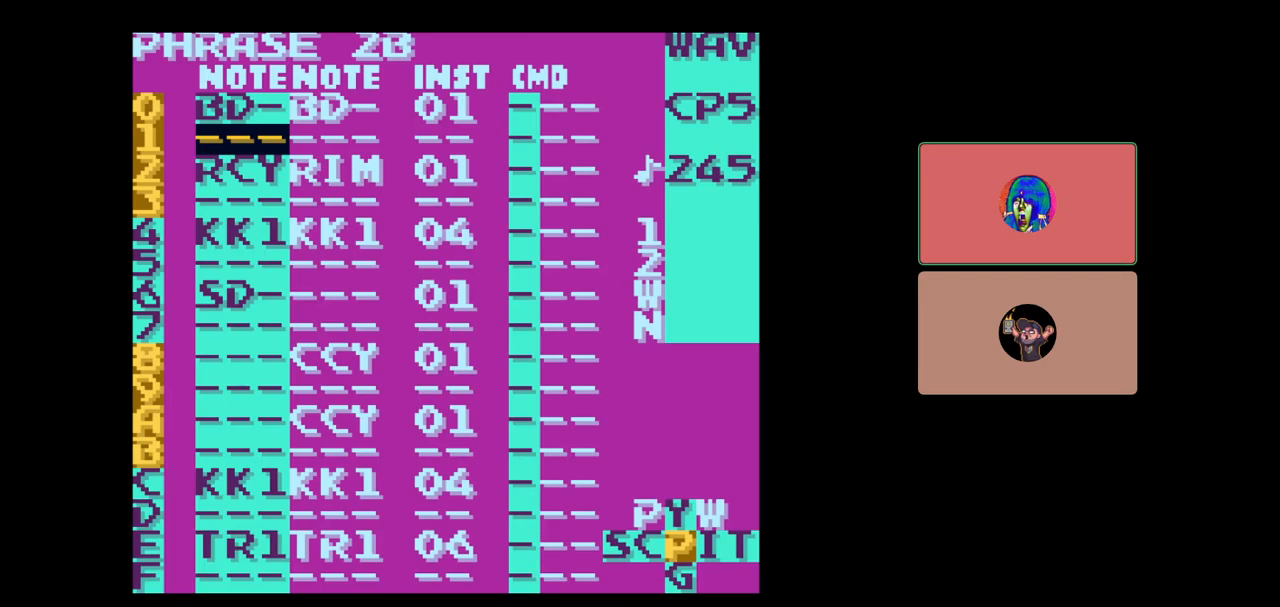
{"buttons": ["DPAD_DOWN"], "events": [[233, "DPAD_DOWN", "down"]]}
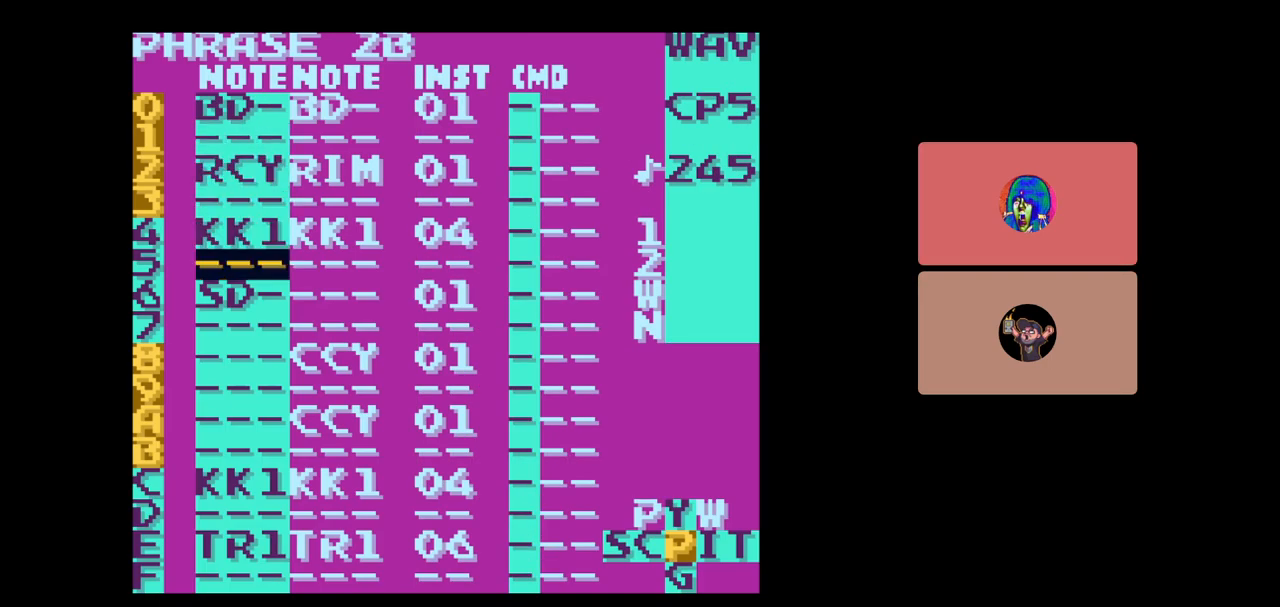
{"buttons": [], "events": [[350, "DPAD_DOWN", "up"]]}
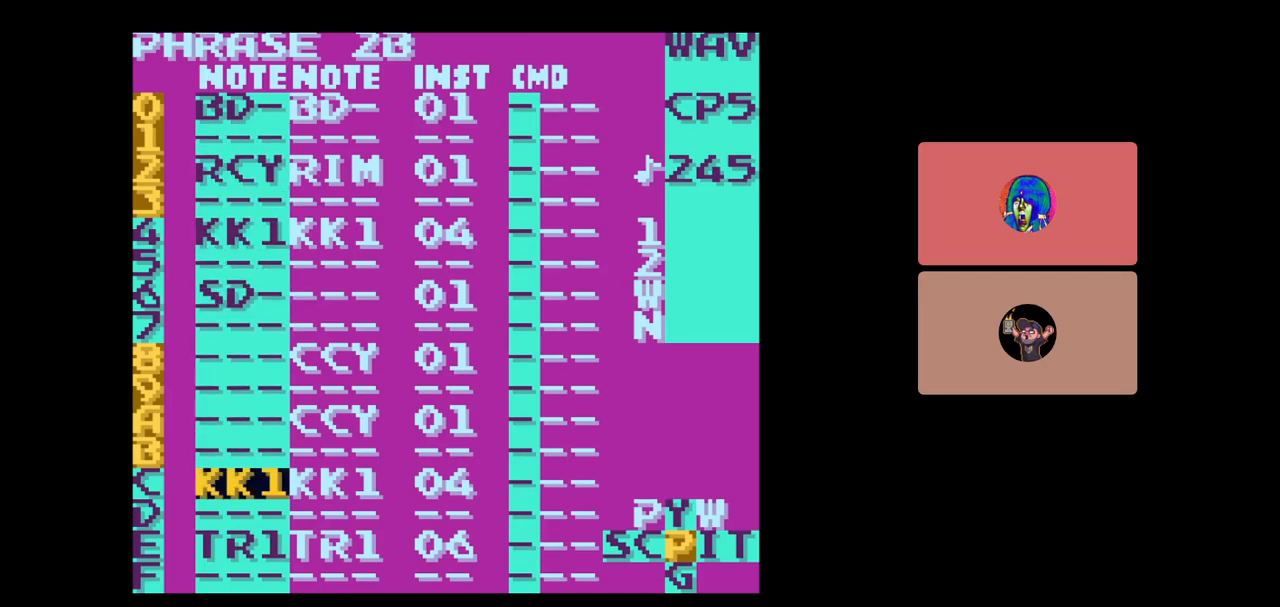
{"buttons": ["DPAD_UP"], "events": [[150, "DPAD_UP", "down"]]}
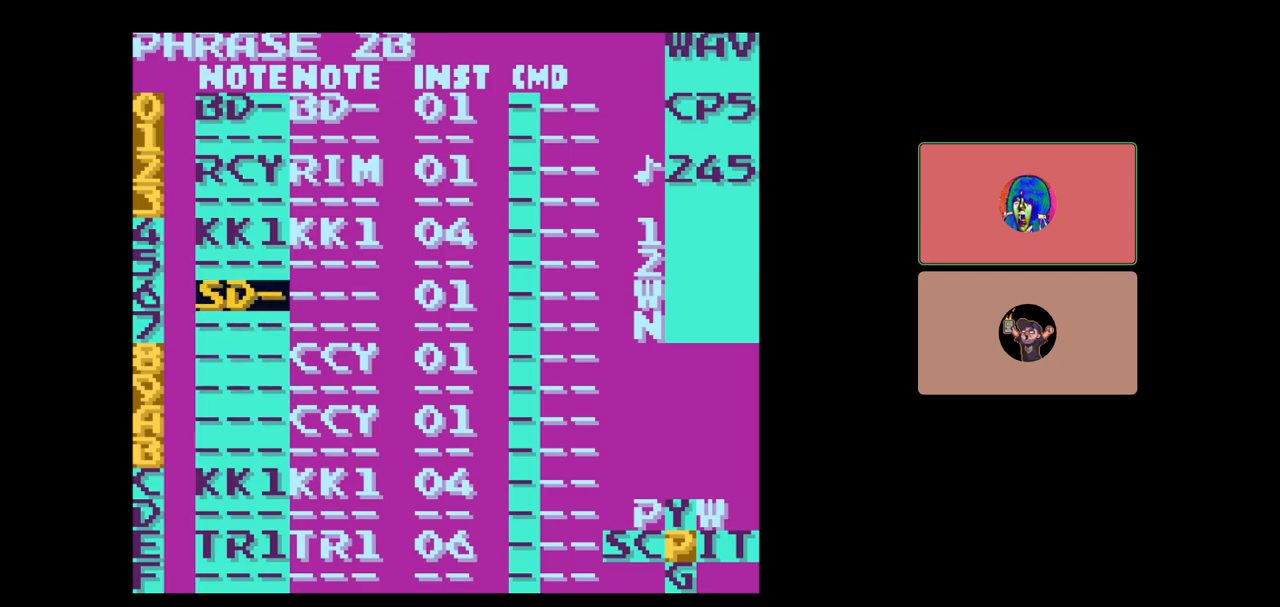
{"buttons": [], "events": [[350, "DPAD_UP", "up"]]}
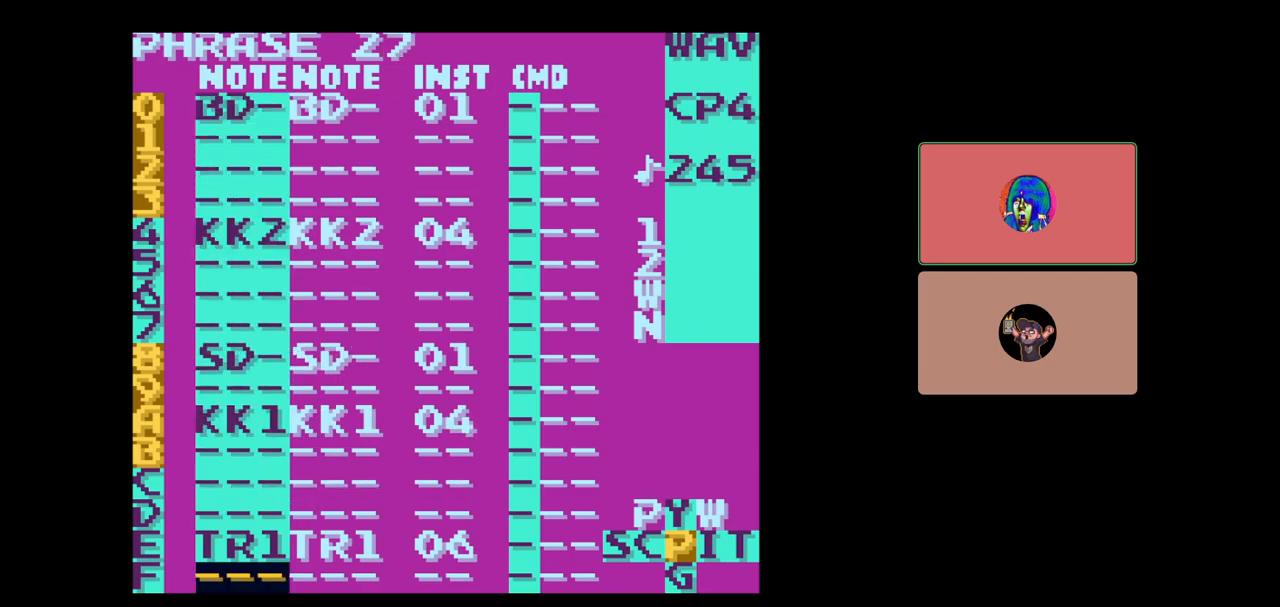
{"buttons": [], "events": [[367, "DPAD_UP", "down"], [450, "DPAD_UP", "up"]]}
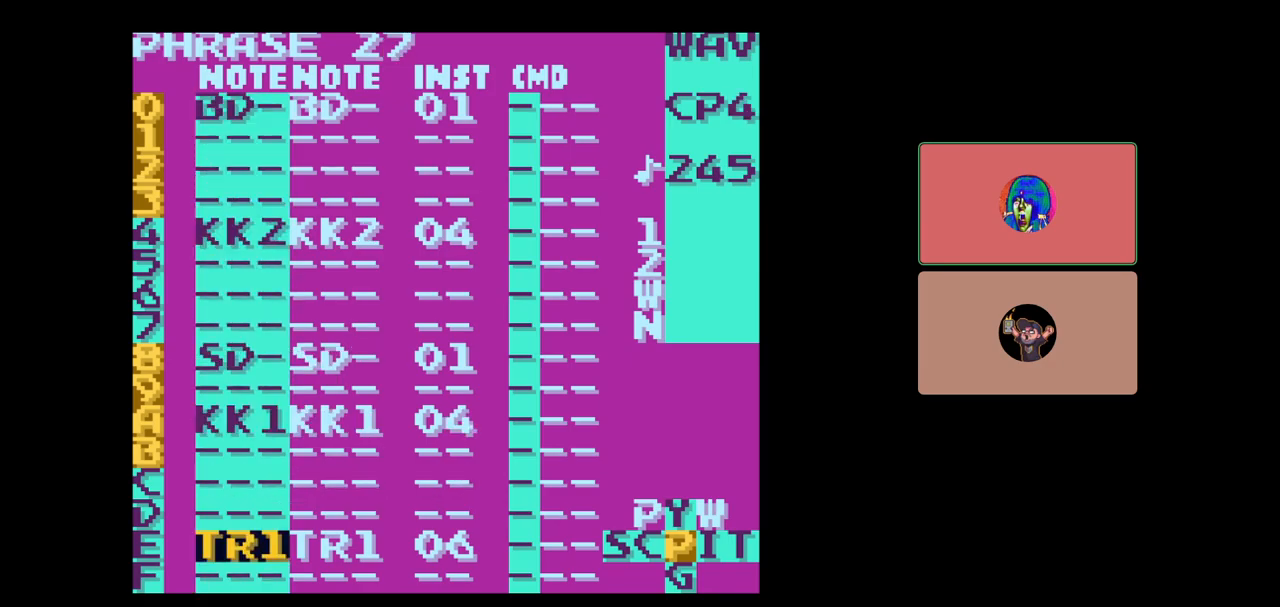
{"buttons": [], "events": []}
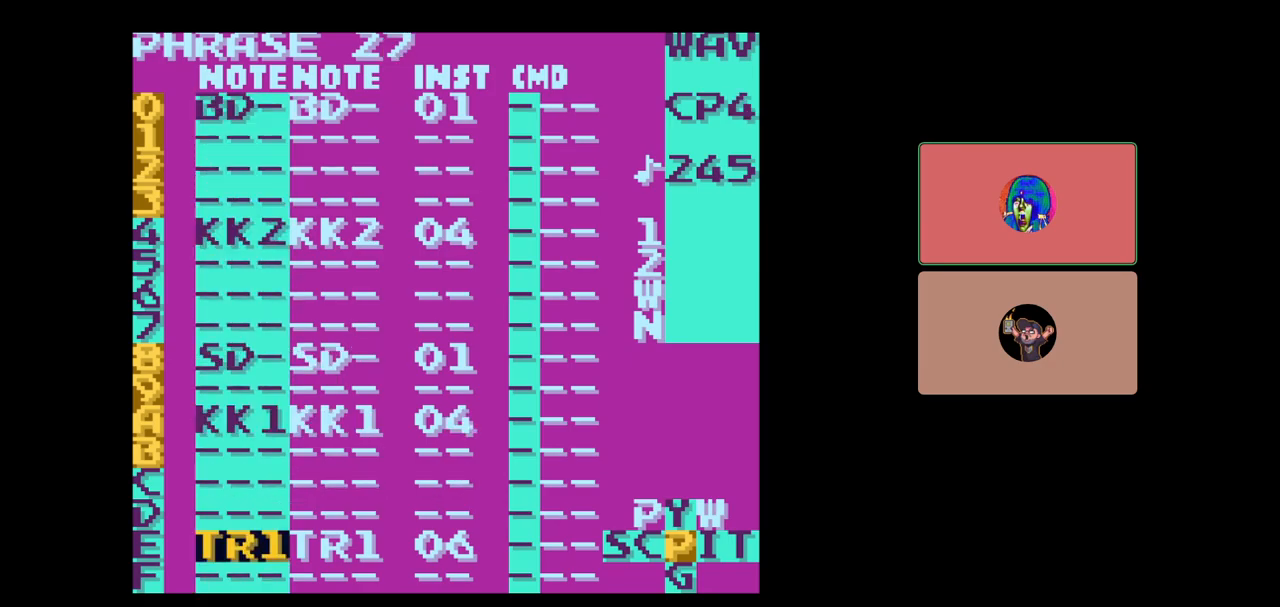
{"buttons": ["DPAD_DOWN"], "events": [[233, "DPAD_DOWN", "down"]]}
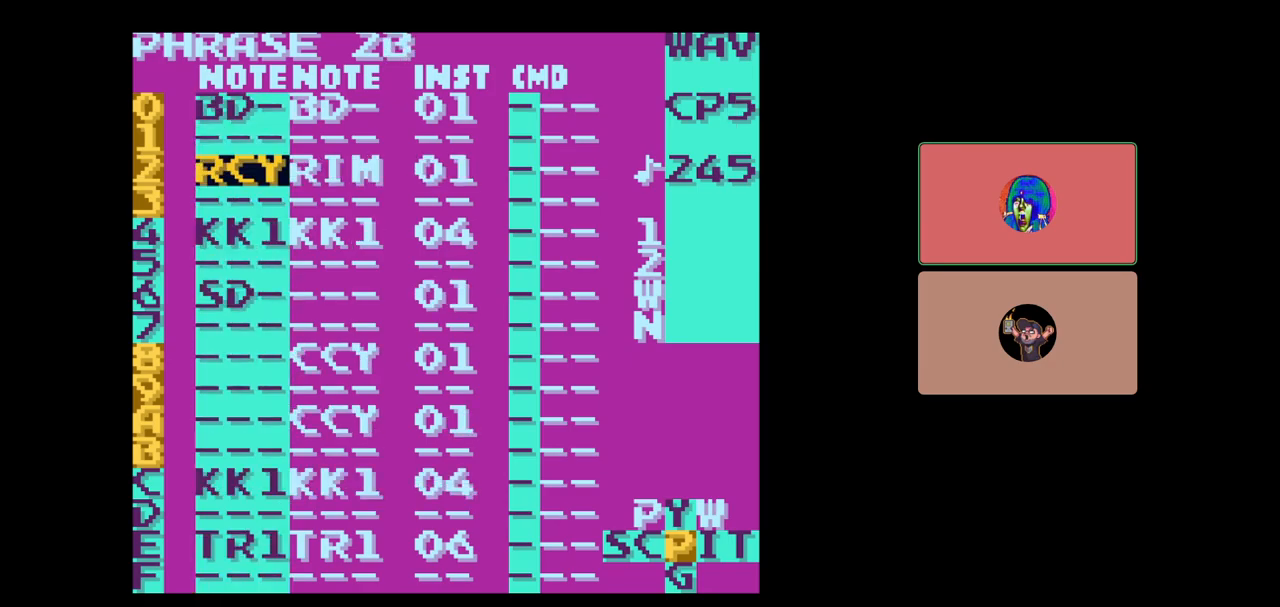
{"buttons": ["DPAD_DOWN"], "events": [[250, "DPAD_DOWN", "up"], [333, "DPAD_DOWN", "down"]]}
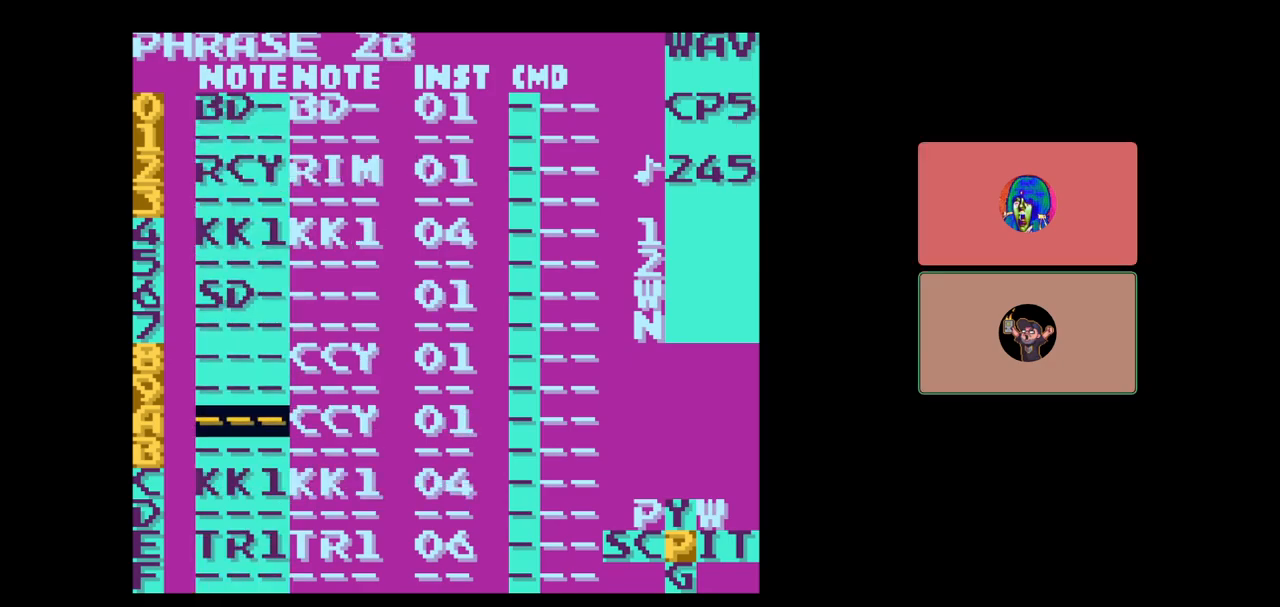
{"buttons": [], "events": [[17, "DPAD_DOWN", "up"], [50, "DPAD_UP", "down"], [133, "DPAD_UP", "up"], [300, "DPAD_UP", "down"], [333, "DPAD_UP", "up"]]}
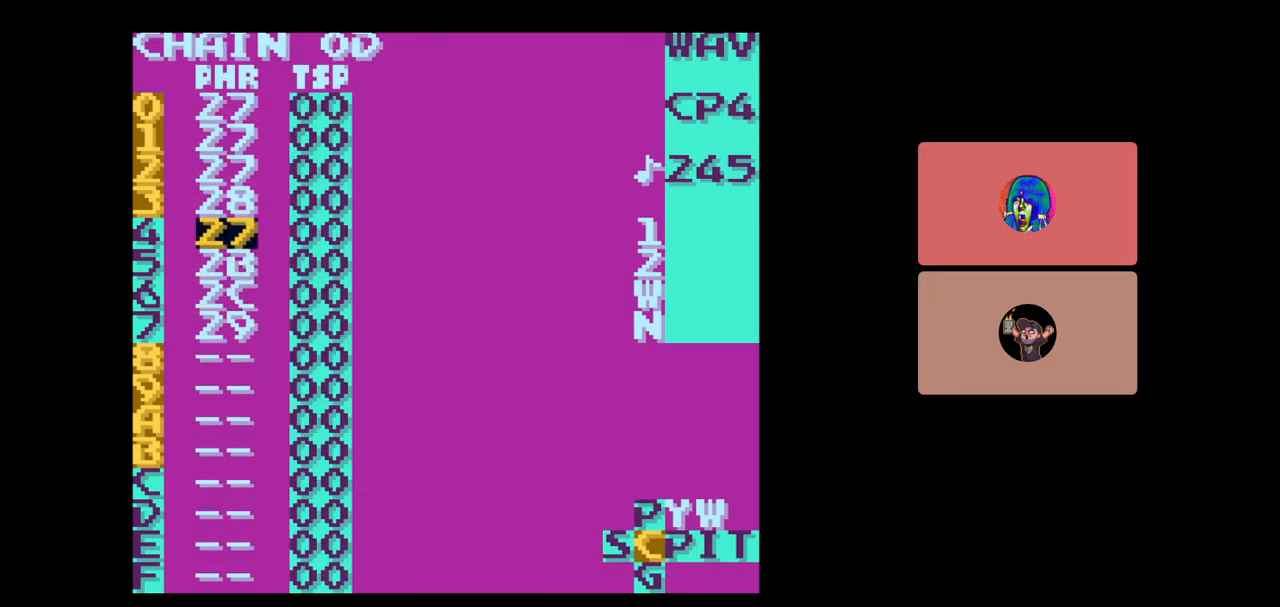
{"buttons": [], "events": [[83, "SELECT", "down"], [150, "START", "down"], [283, "START", "up"], [400, "SELECT", "up"]]}
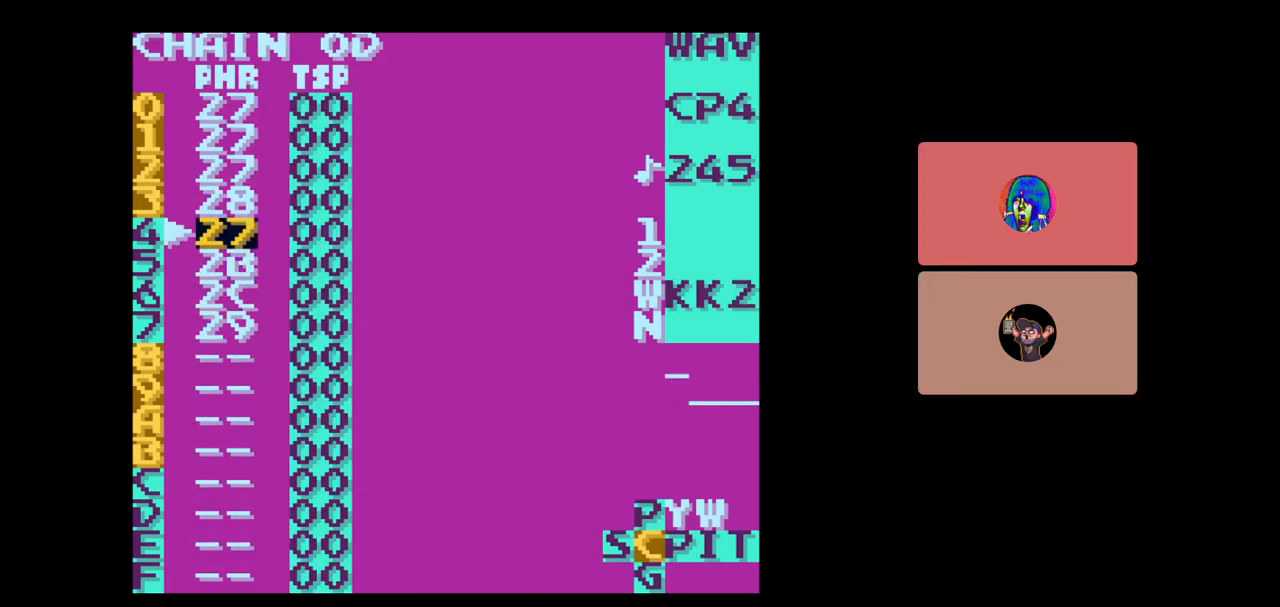
{"buttons": [], "events": [[250, "DPAD_RIGHT", "down"], [317, "DPAD_DOWN", "down"], [417, "DPAD_DOWN", "up"], [417, "DPAD_RIGHT", "up"]]}